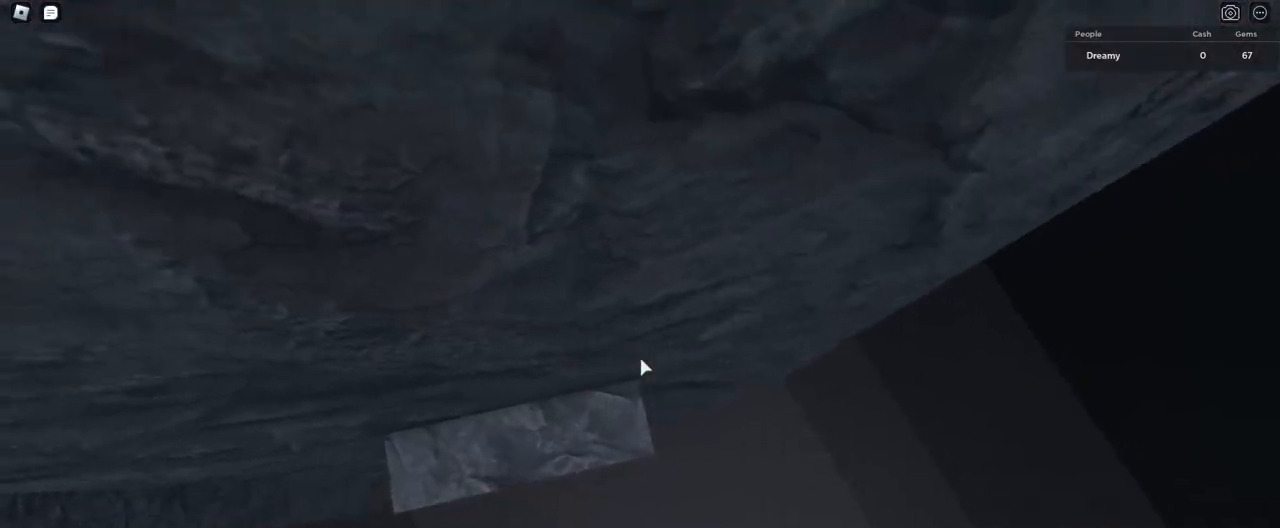
Gameplay with keyboard and mouse; each line is a JSON object with the keys and mouse buttons held at the frame after it. "events" lists presses ("down") and releases ("up") of "a", "ctrl", "d", "e", "q", "s", "shift", "space", "w", "mouse_left", "mouse_wheel", "mouse_right", "mouse_mb4" and "mouse_mb5" between this image and that frame as [ms after this image, input, new state], when the widget could be followed in between. "mouse_left", "mouse_wheel", "mouse_right", "mouse_mb4", "mouse_mb5" = the "left", "wheel", "right", "mb4", "mb5" buttons of the "mouse" list. No other keys are recorded. "wheel" means that the mouse wheel is clicked or scrolled. Mouse movement is not recorded.
{"keys": [], "mouse": ["right"], "events": [[17, "w", "down"], [83, "w", "up"], [183, "w", "down"], [250, "w", "up"]]}
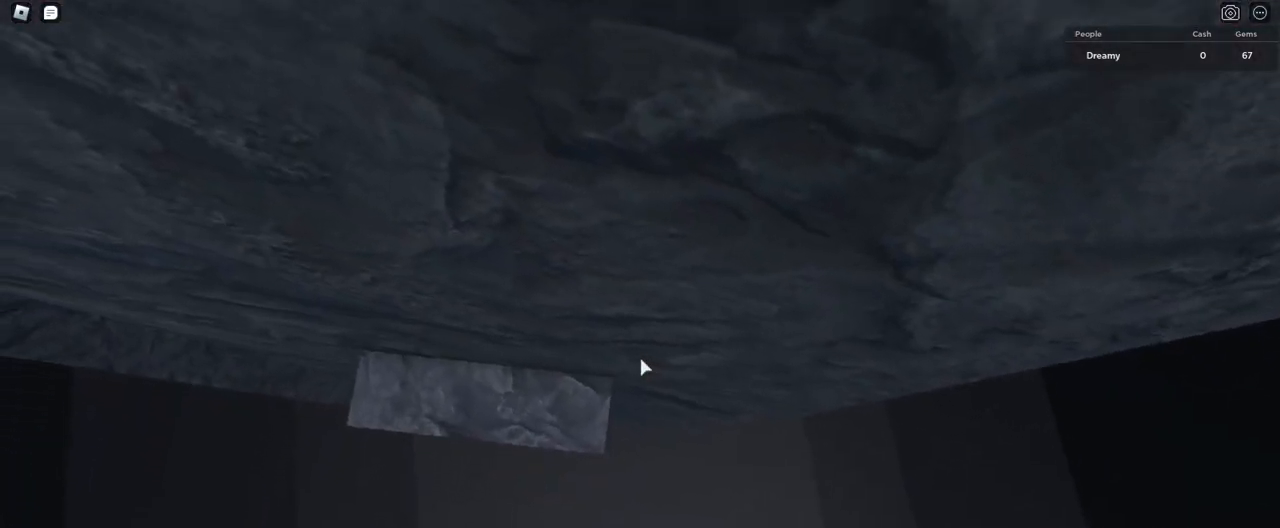
{"keys": ["d", "space"], "mouse": ["right"], "events": [[217, "d", "down"], [300, "space", "down"]]}
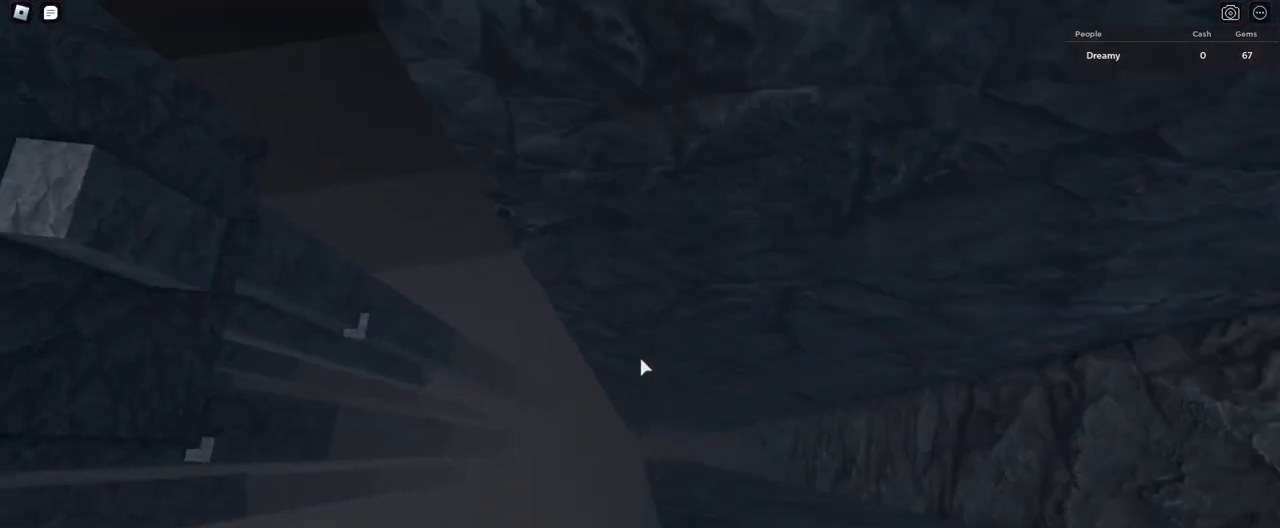
{"keys": ["d", "space"], "mouse": ["right"], "events": []}
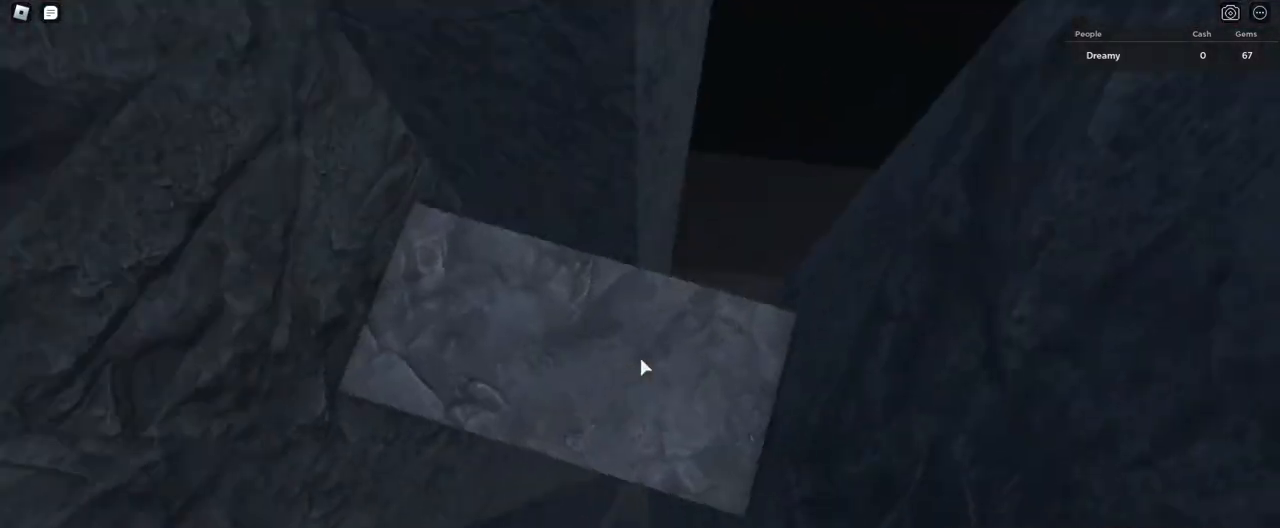
{"keys": ["w"], "mouse": ["right"], "events": [[50, "d", "up"], [83, "space", "up"], [417, "w", "down"]]}
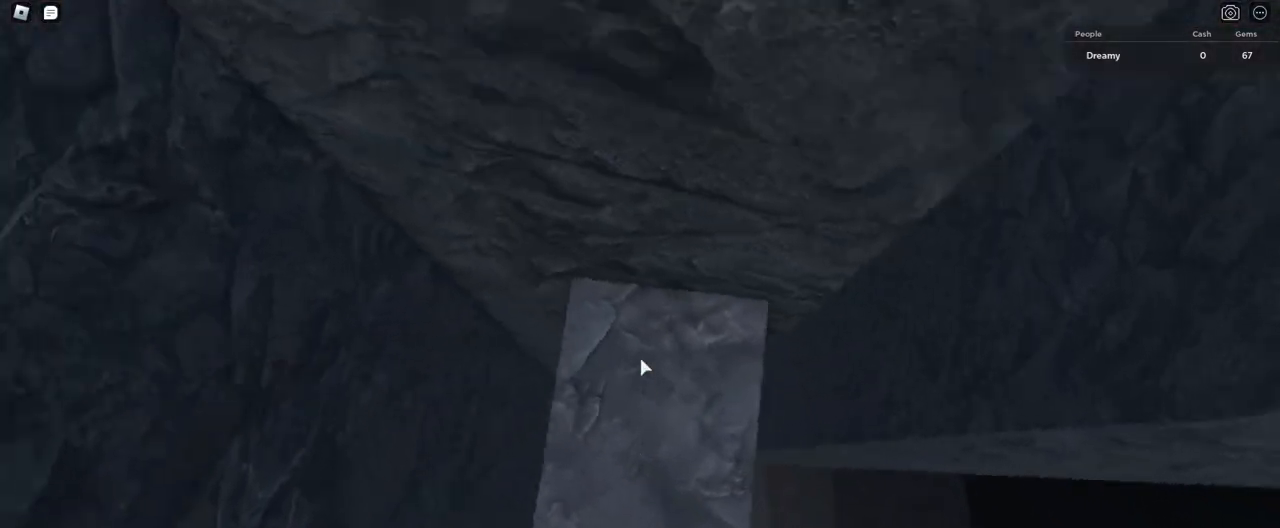
{"keys": ["a", "s"], "mouse": ["right"], "events": [[17, "w", "up"], [283, "s", "down"], [317, "s", "up"], [417, "s", "down"], [433, "a", "down"]]}
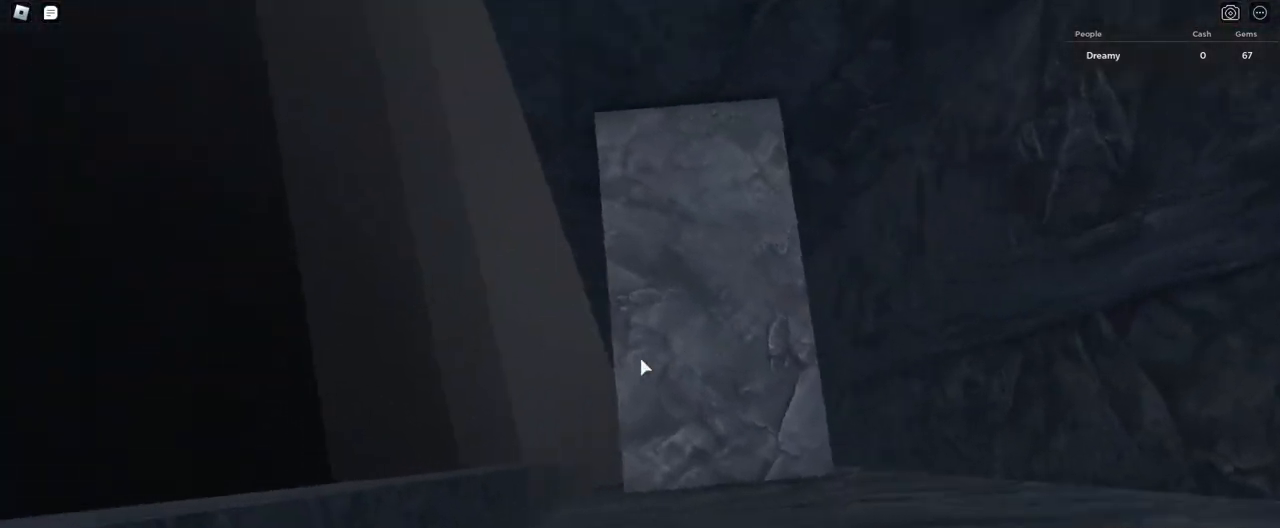
{"keys": [], "mouse": ["right"], "events": [[17, "a", "up"], [33, "s", "up"], [333, "a", "down"], [333, "s", "down"], [400, "a", "up"], [417, "s", "up"]]}
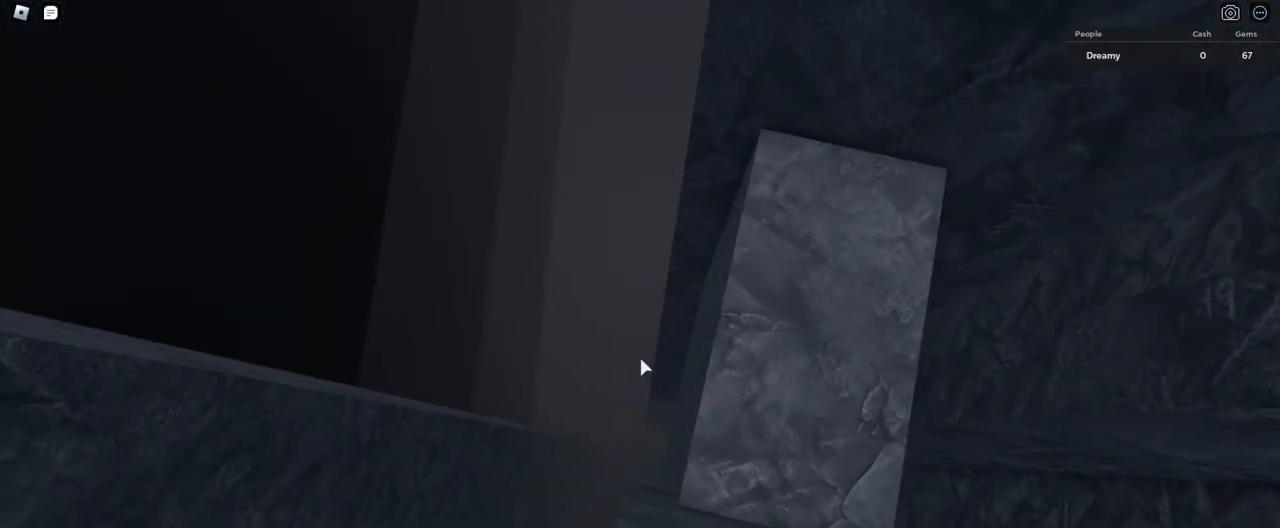
{"keys": [], "mouse": ["right"], "events": [[233, "a", "down"], [233, "s", "down"], [267, "a", "up"], [283, "s", "up"]]}
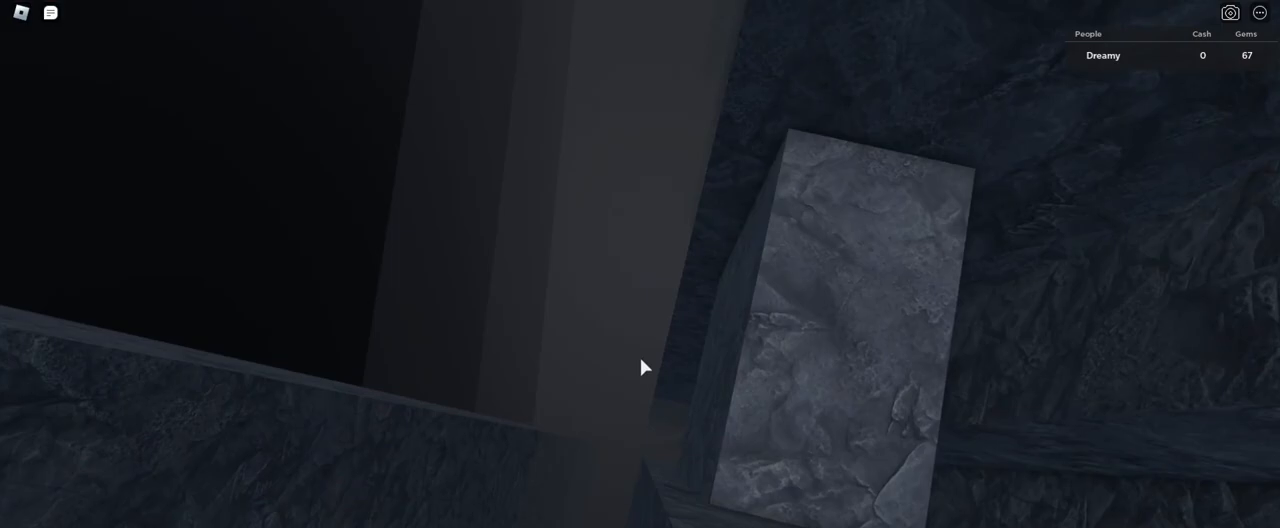
{"keys": [], "mouse": ["right"]}
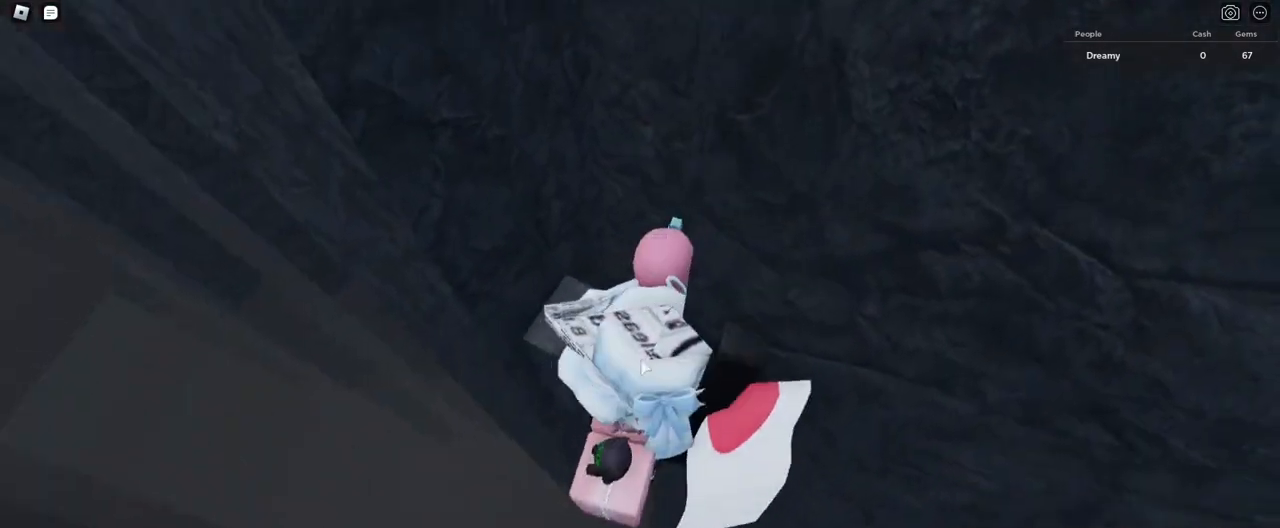
{"keys": [], "mouse": ["right"], "events": []}
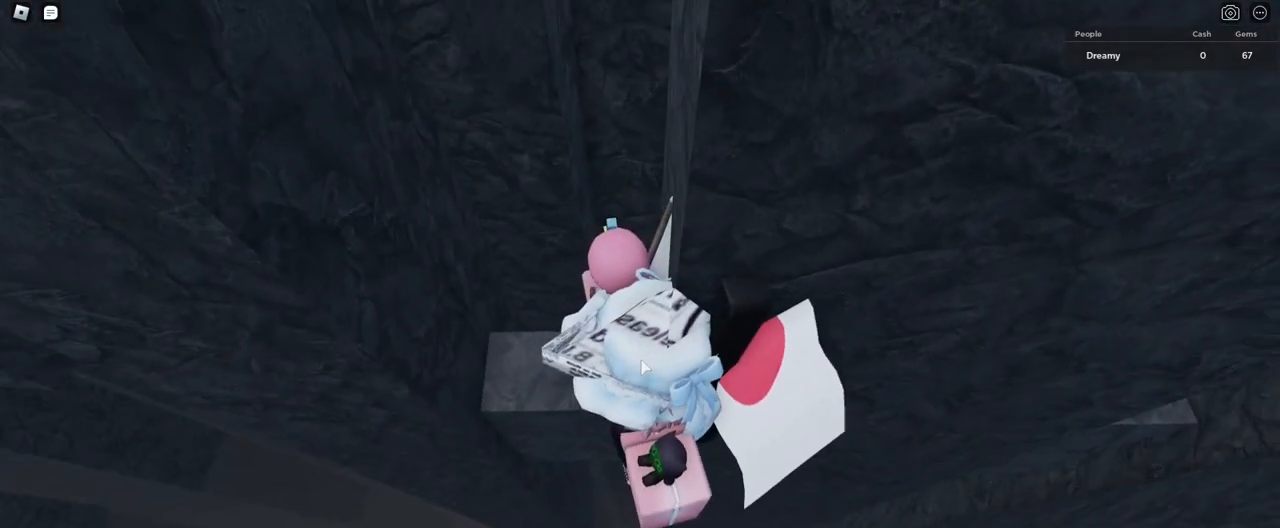
{"keys": [], "mouse": ["right"], "events": []}